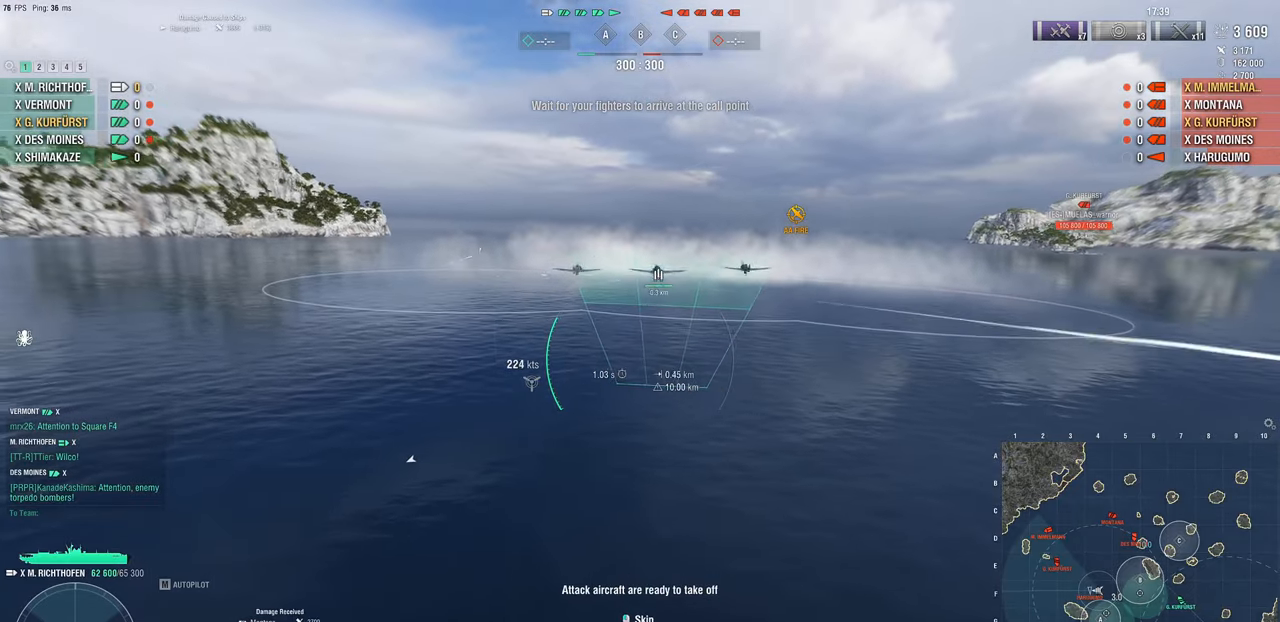
Gameplay with keyboard and mouse; each line is a JSON object with the keys and mouse buttons held at the frame after it. "events" lists presses ("down") and releases ("up") of "1", "2", "3", "4", "5", "a", "alt", "c", "caps_lock", "ctrl", "d", "e", "f", "g", "q", "r", "s", "shift", "space", "t", "tab", "v", "w", "x", "z", "mouse_left", "mouse_wheel" and "mouse_right" between this image and that frame as [ms after this image, input, new state], when the widget could be followed in between. "mouse_left", "mouse_wheel", "mouse_right" = the "left", "wheel", "right" buttons of the "mouse" list. No other keys are recorded. "wheel" means that the mouse wheel is clicked or scrolled. "mouse_move" is the direction in which the mouse moves at that frame (one of eight, or "still"), when it could be read.
{"keys": ["a", "s"], "mouse": [], "mouse_move": "still", "events": [[383, "s", "down"]]}
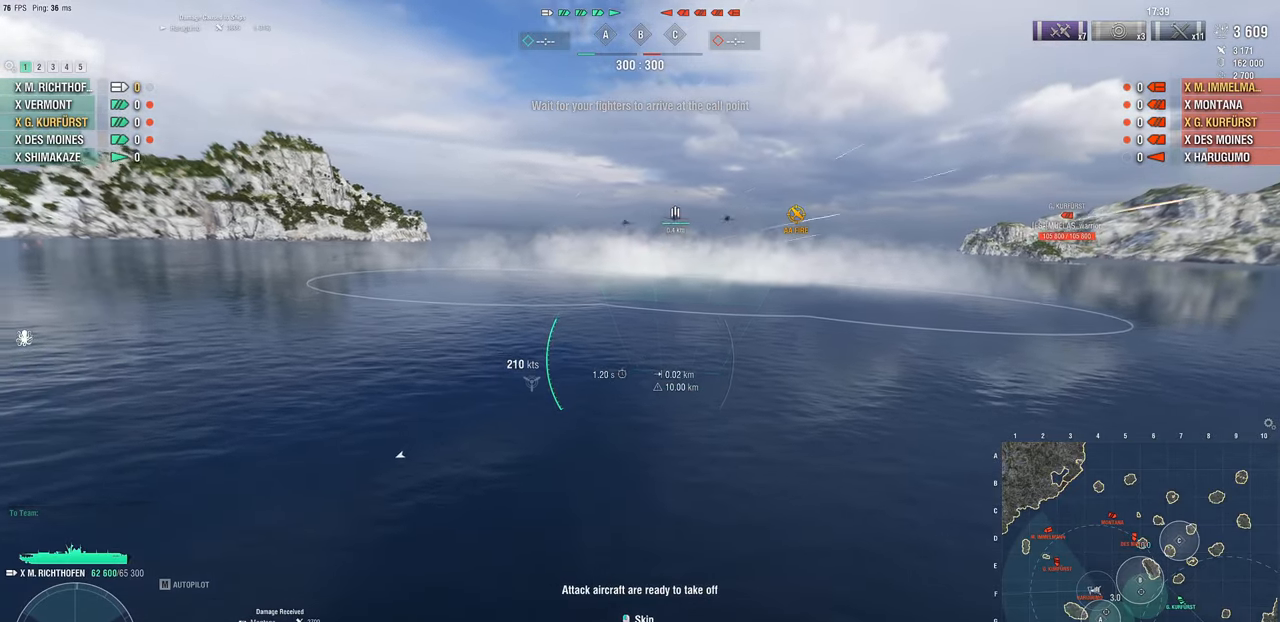
{"keys": ["a", "s"], "mouse": [], "mouse_move": "still", "events": []}
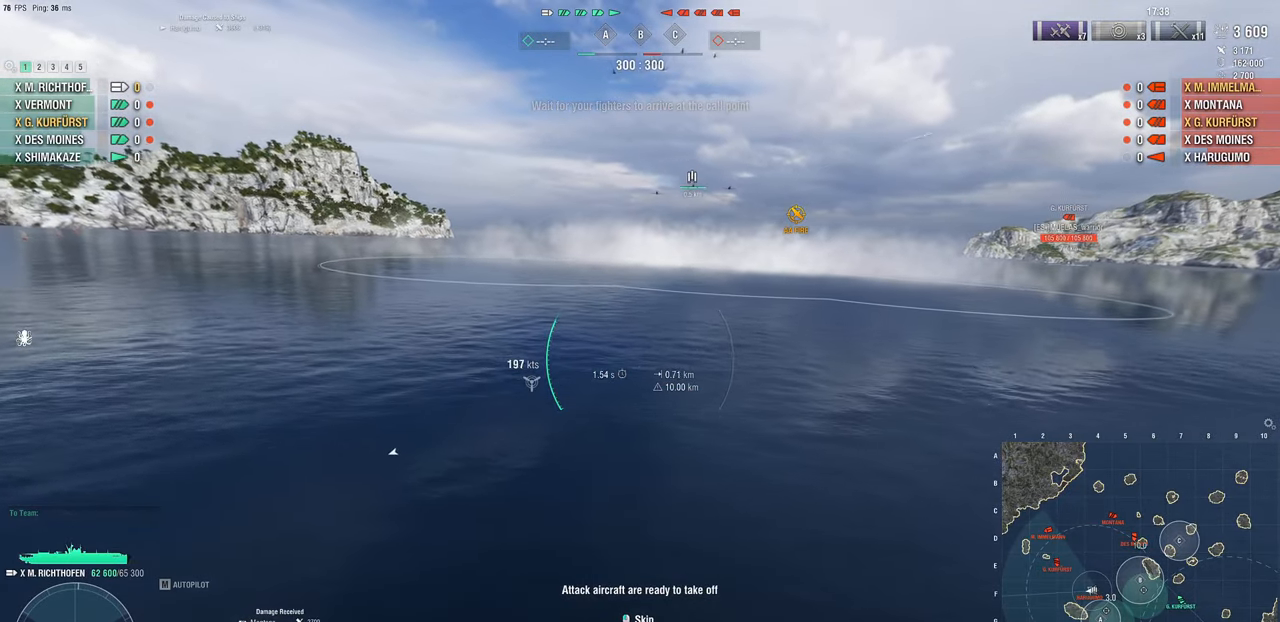
{"keys": ["a", "s"], "mouse": [], "mouse_move": "still", "events": []}
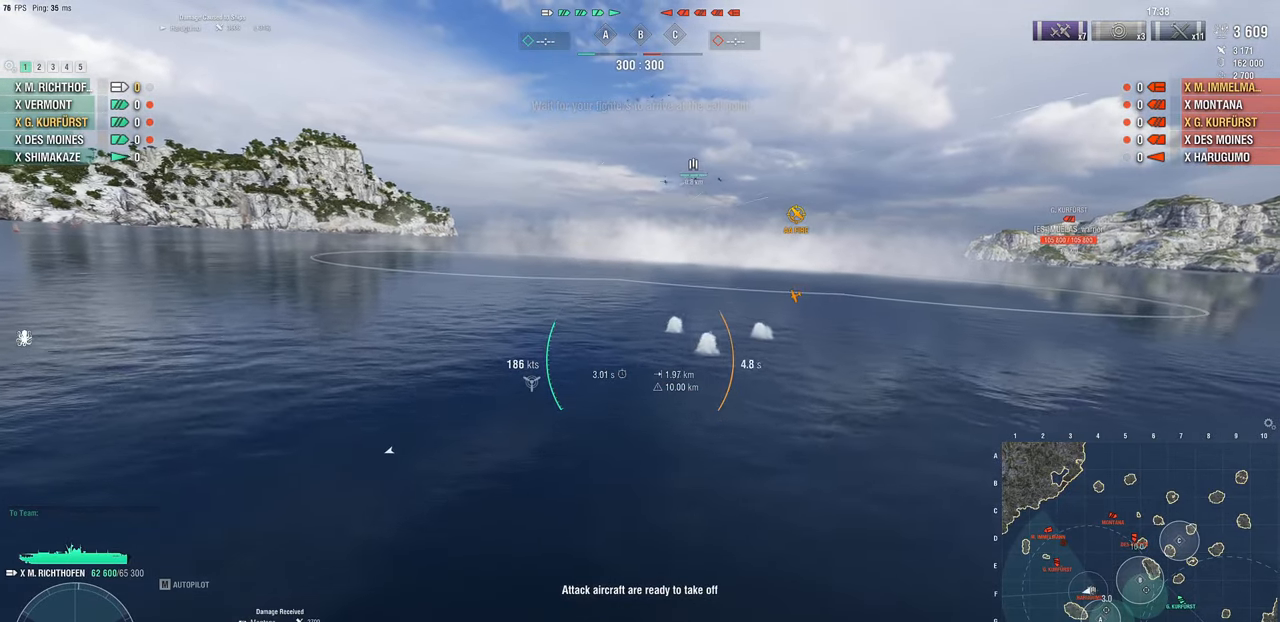
{"keys": ["a", "s"], "mouse": [], "mouse_move": "still", "events": []}
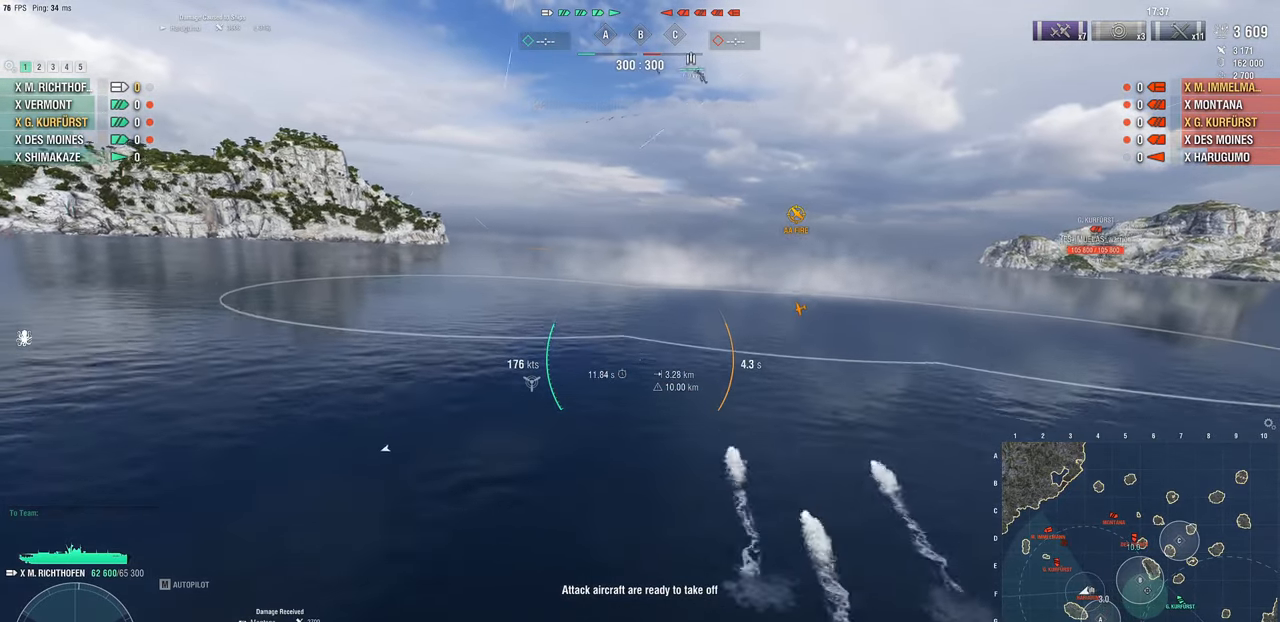
{"keys": ["a", "s"], "mouse": [], "mouse_move": "right", "events": []}
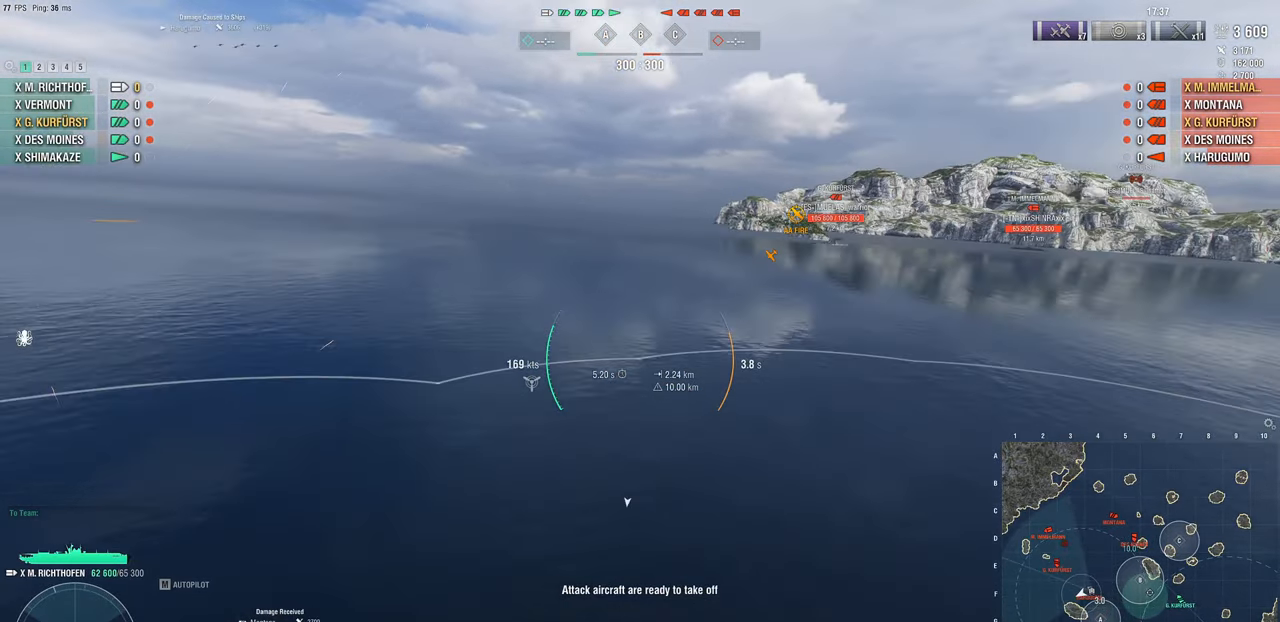
{"keys": ["a", "s"], "mouse": [], "mouse_move": "right", "events": []}
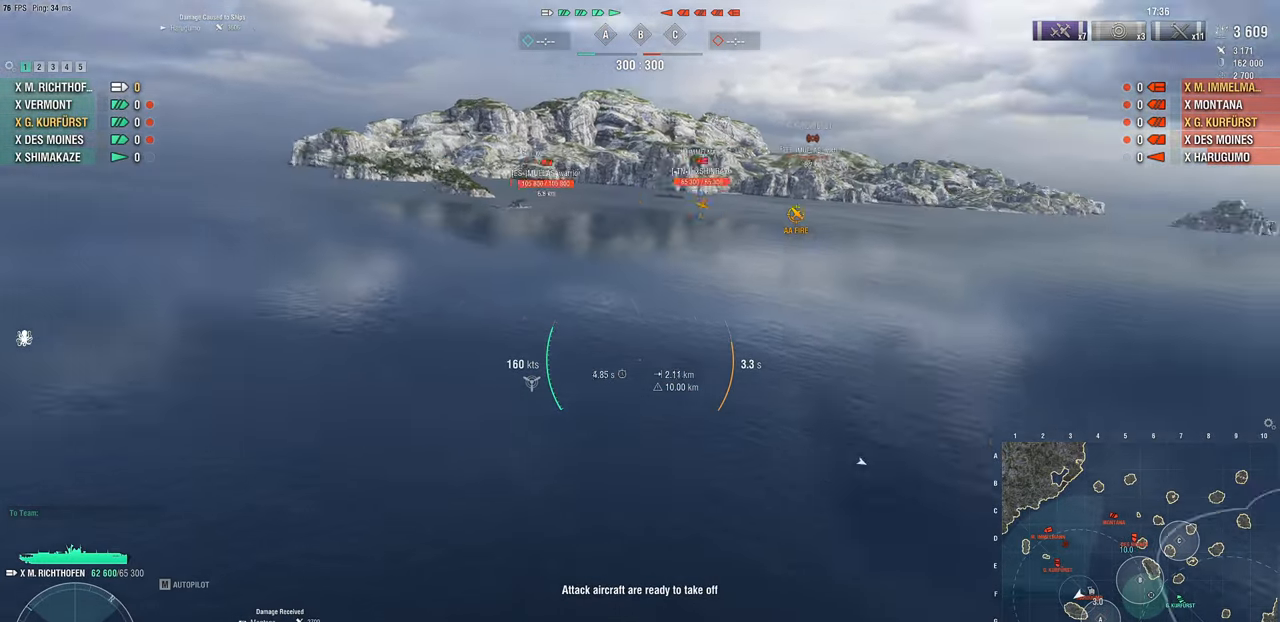
{"keys": ["a", "s"], "mouse": [], "mouse_move": "still", "events": []}
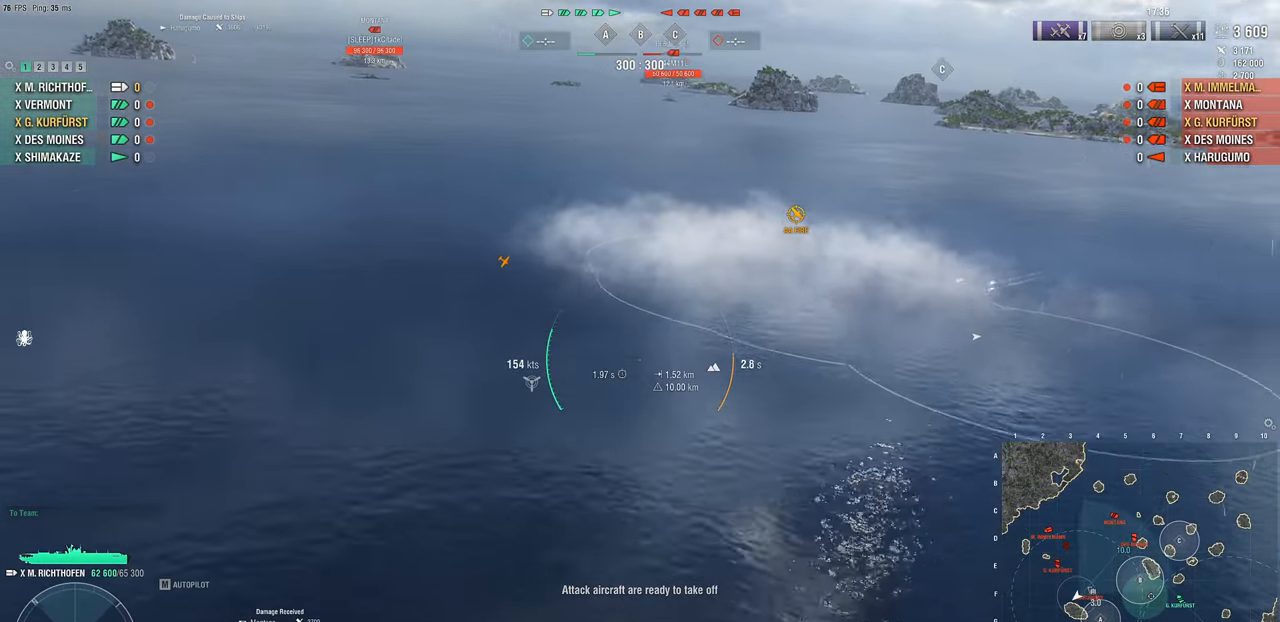
{"keys": ["d", "s"], "mouse": [], "mouse_move": "still", "events": [[183, "a", "up"], [200, "d", "down"]]}
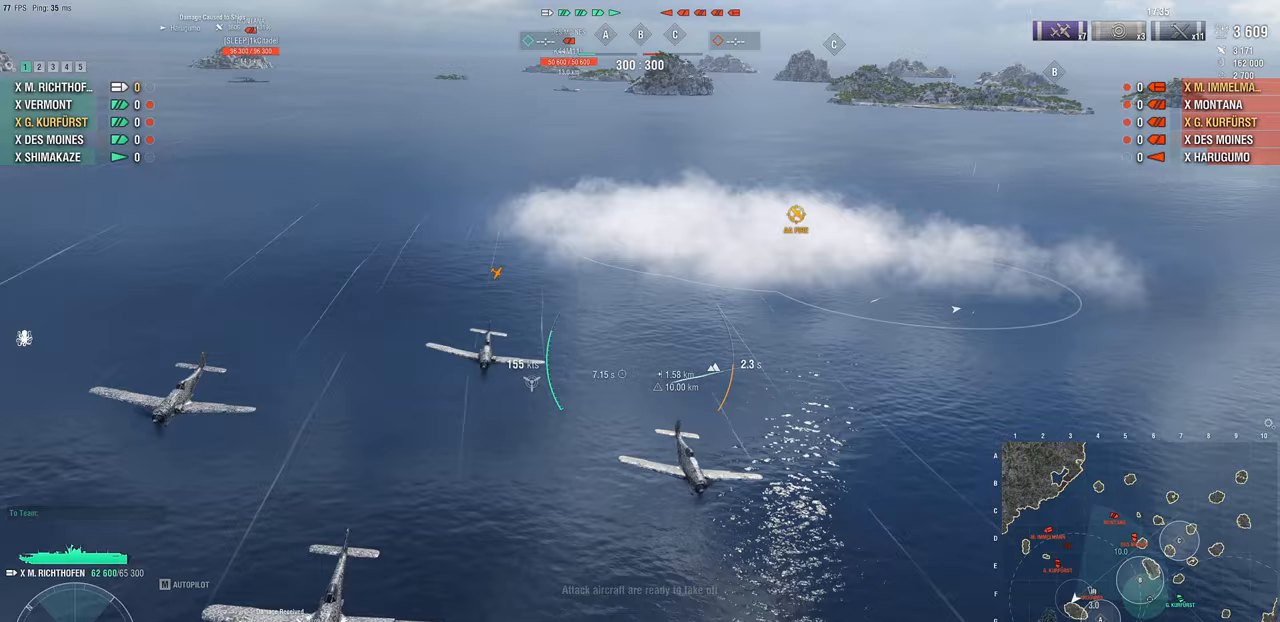
{"keys": ["a", "w"], "mouse": [], "mouse_move": "still", "events": [[33, "d", "up"], [183, "s", "up"], [333, "w", "down"], [367, "a", "down"]]}
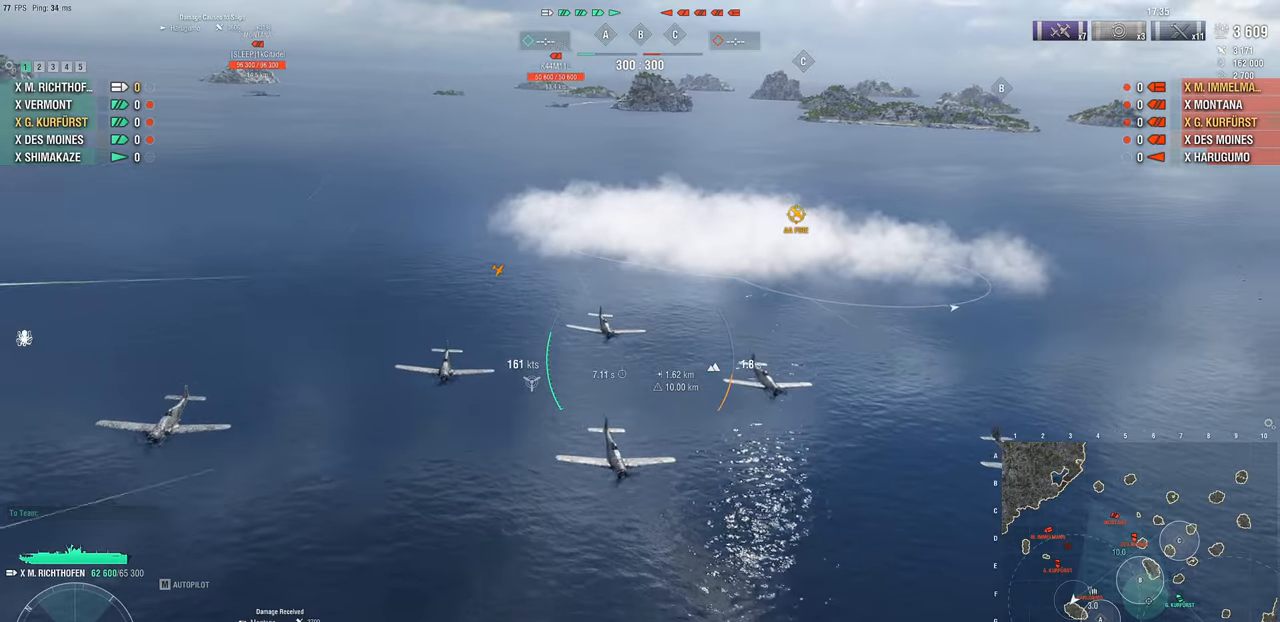
{"keys": ["w"], "mouse": [], "mouse_move": "still", "events": [[350, "a", "up"]]}
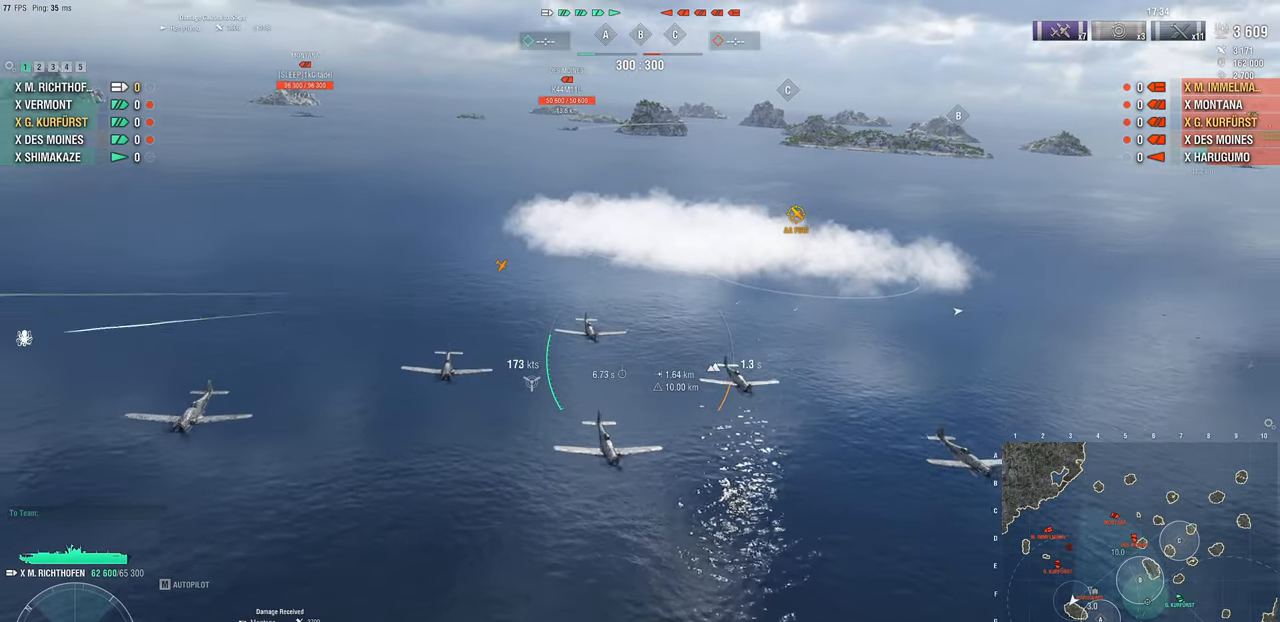
{"keys": ["a"], "mouse": [], "mouse_move": "still", "events": [[350, "a", "down"], [483, "w", "up"]]}
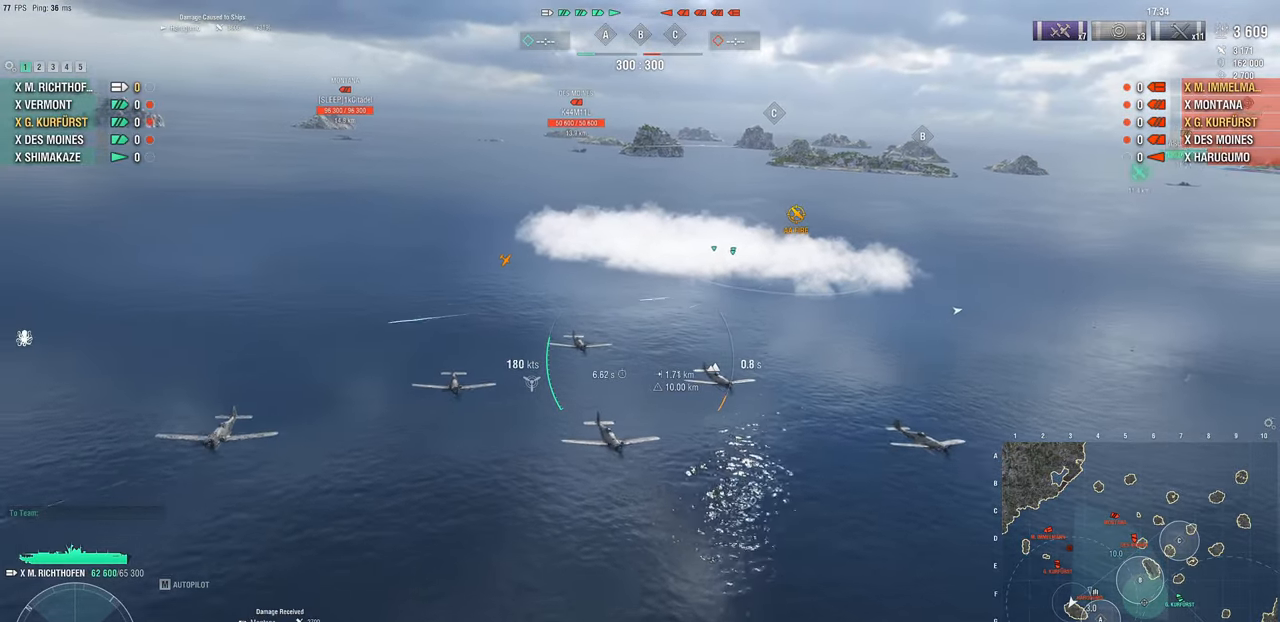
{"keys": ["a", "s"], "mouse": [], "mouse_move": "still", "events": [[267, "s", "down"]]}
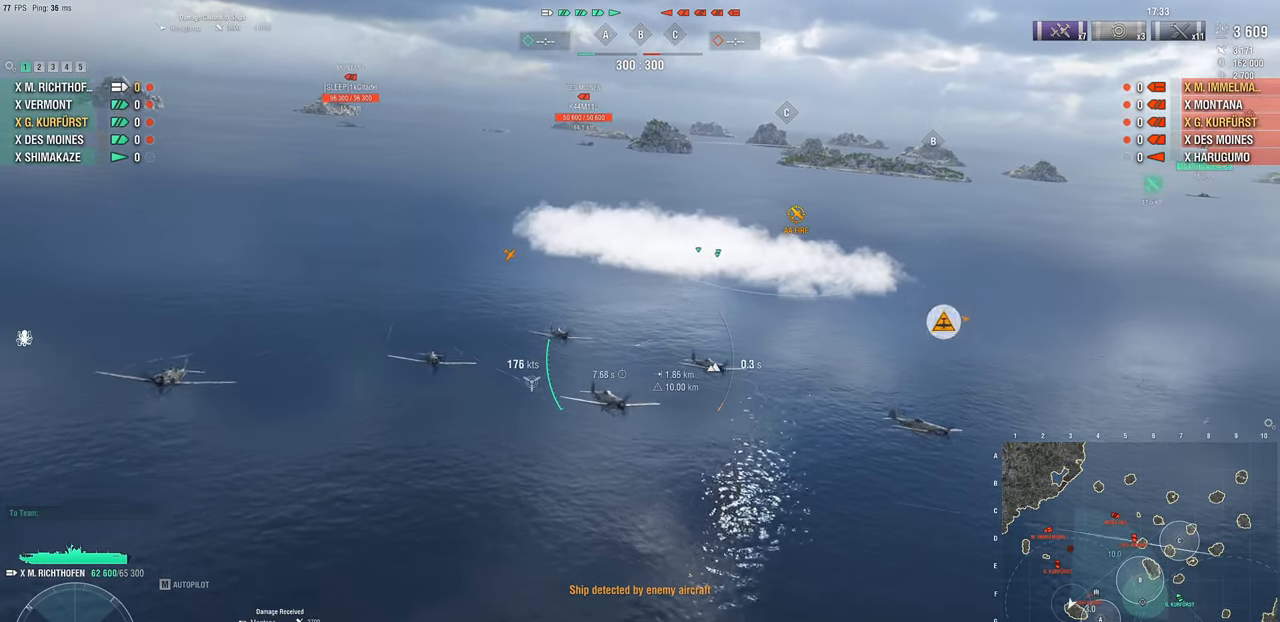
{"keys": ["a", "s"], "mouse": [], "mouse_move": "still", "events": []}
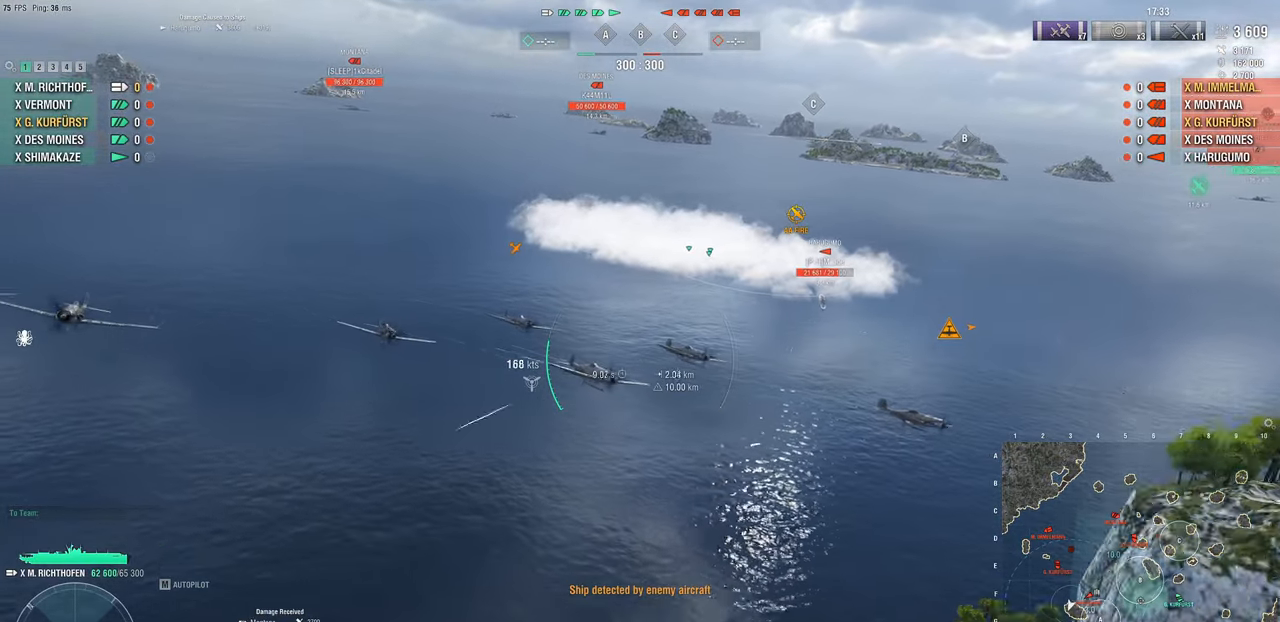
{"keys": [], "mouse": [], "mouse_move": "still", "events": [[450, "a", "up"], [450, "s", "up"]]}
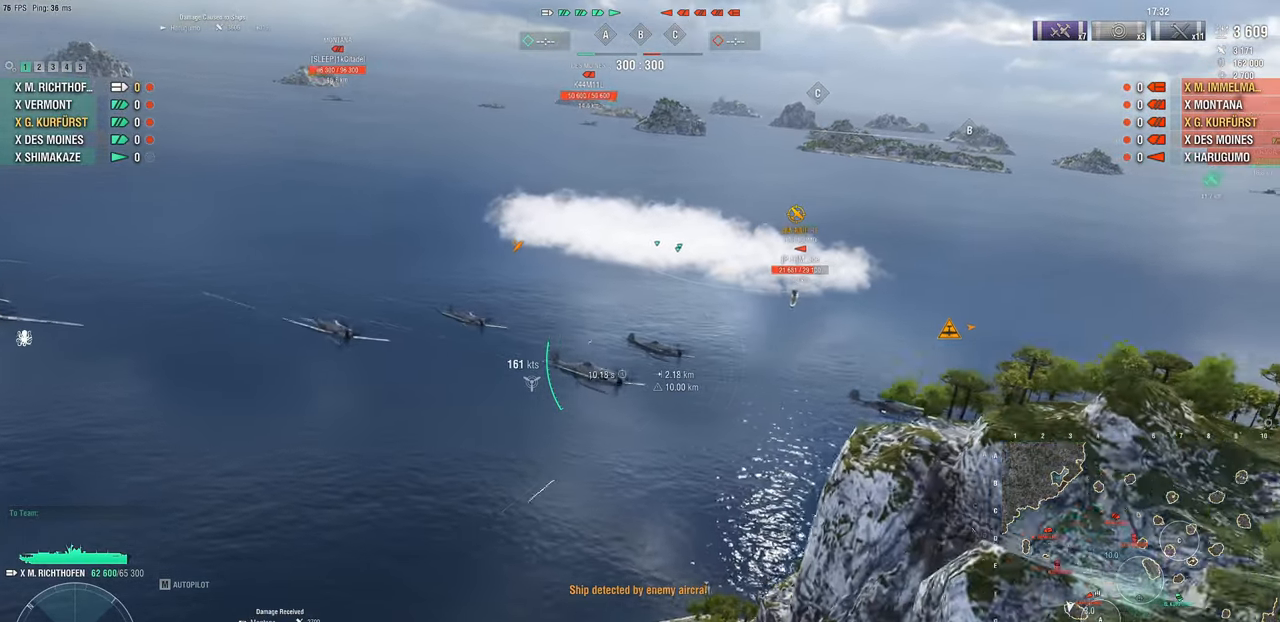
{"keys": ["d", "w"], "mouse": [], "mouse_move": "still", "events": [[50, "d", "down"], [50, "w", "down"]]}
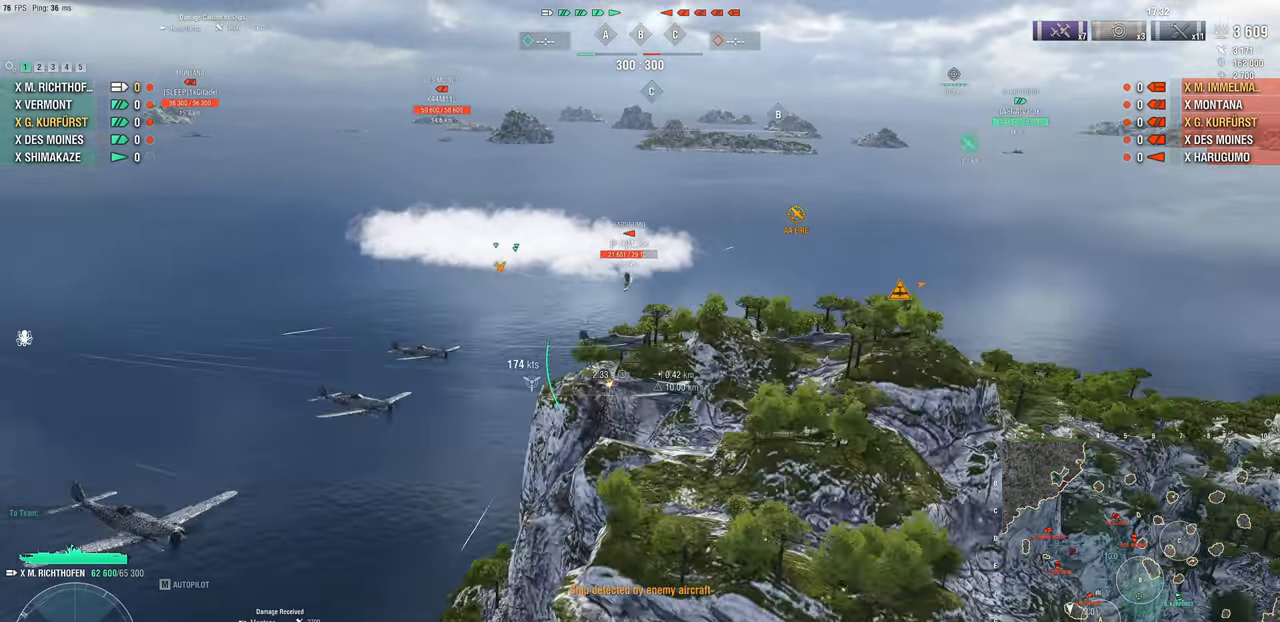
{"keys": [], "mouse": [], "mouse_move": "up", "events": [[17, "d", "up"], [50, "w", "up"]]}
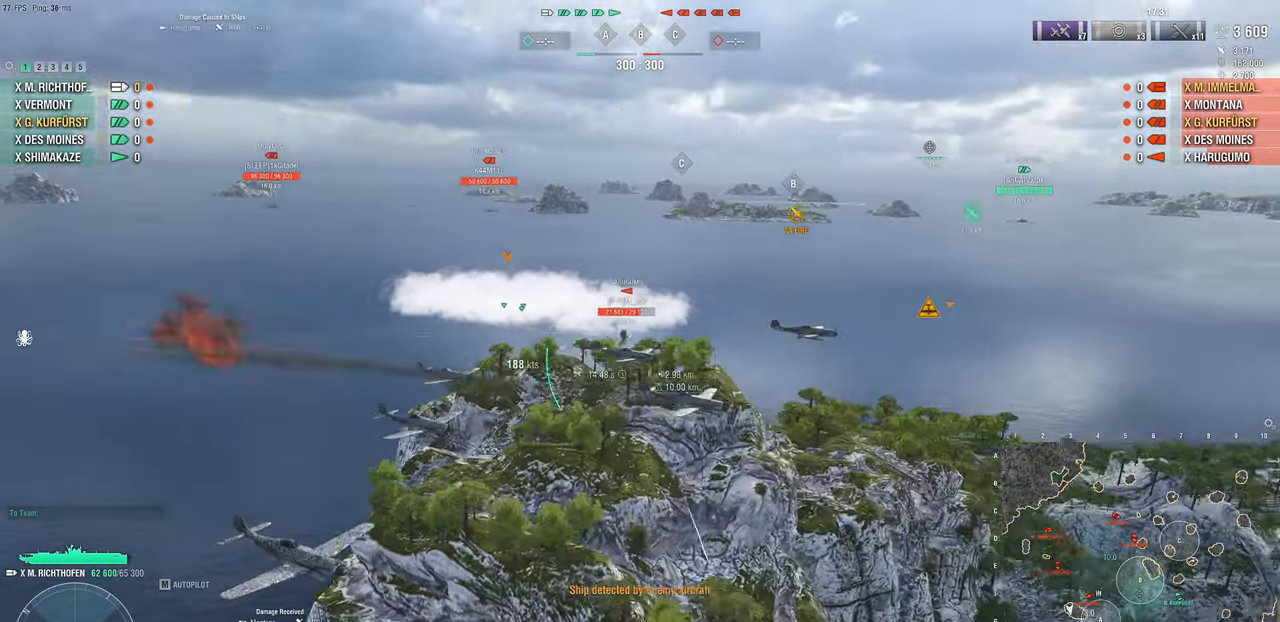
{"keys": [], "mouse": [], "mouse_move": "still", "events": []}
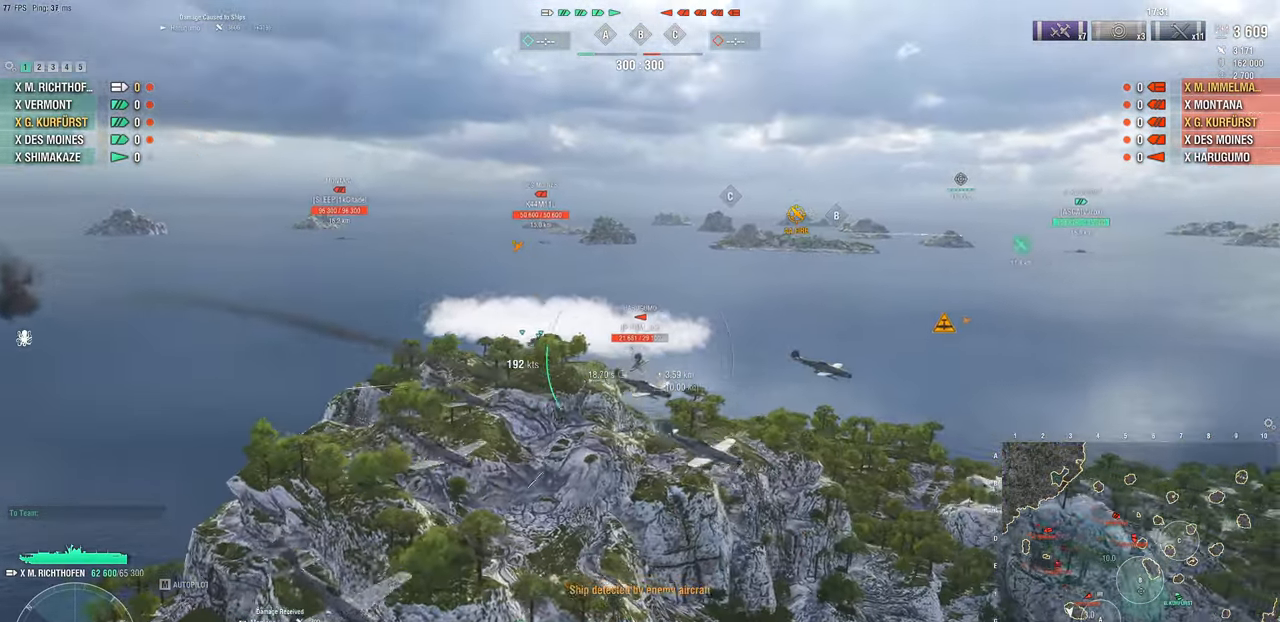
{"keys": [], "mouse": [], "mouse_move": "up-left", "events": []}
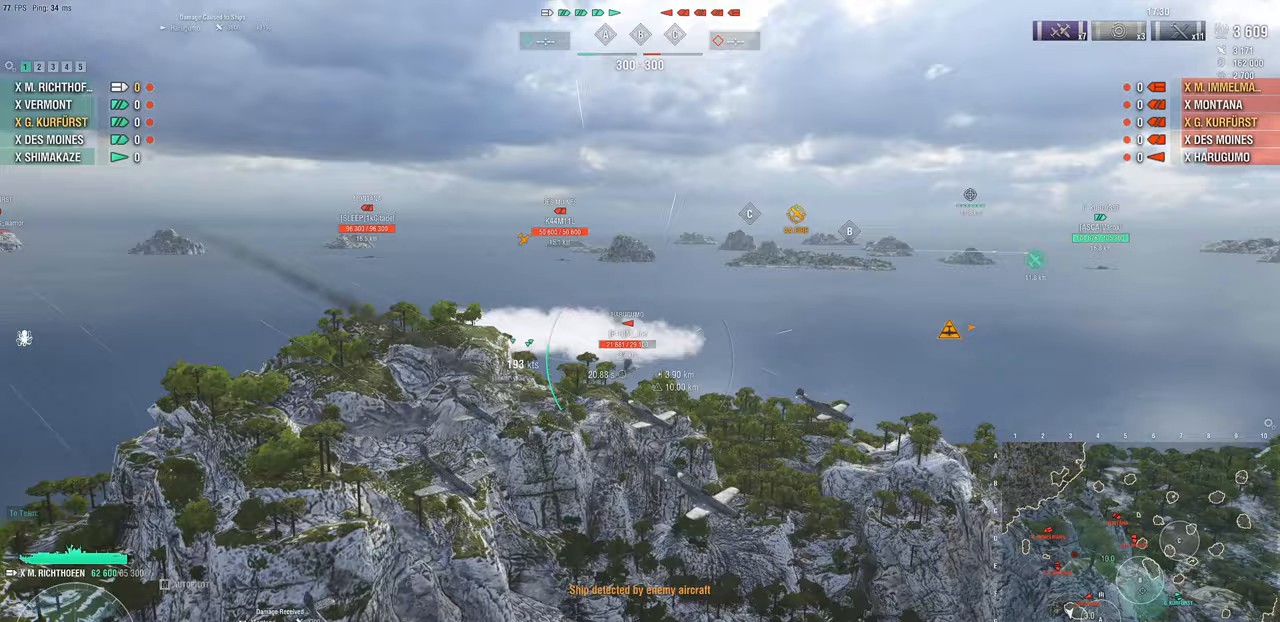
{"keys": [], "mouse": [], "events": []}
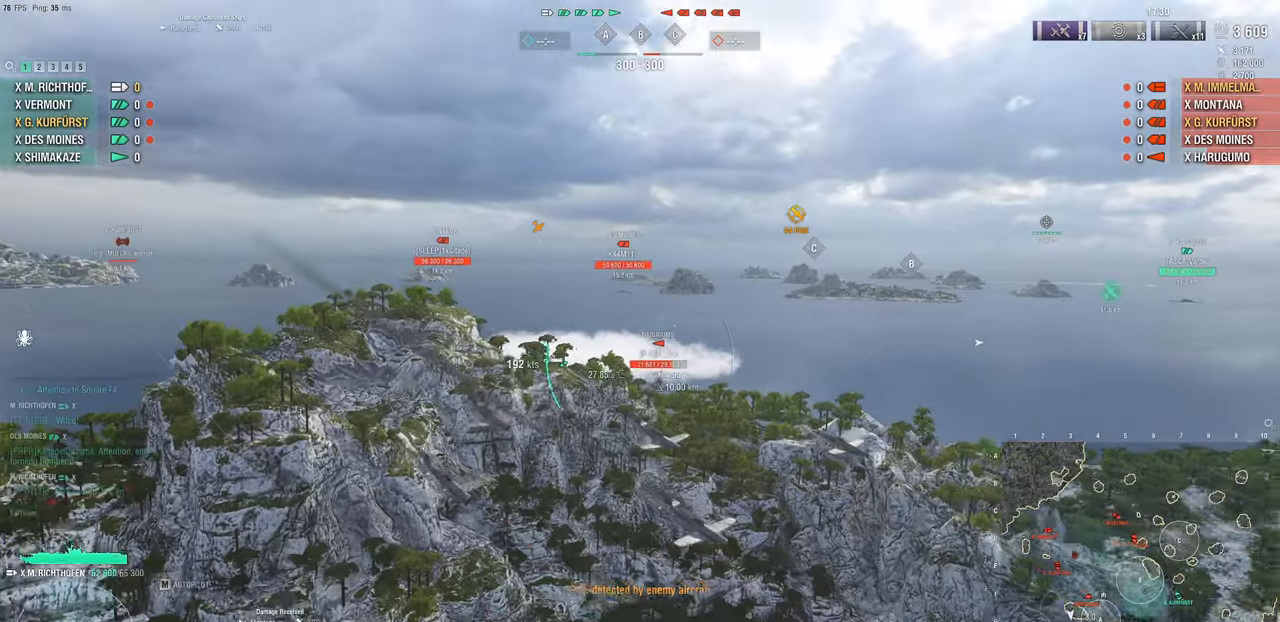
{"keys": ["a", "s"], "mouse": [], "mouse_move": "still", "events": [[317, "a", "down"], [500, "s", "down"]]}
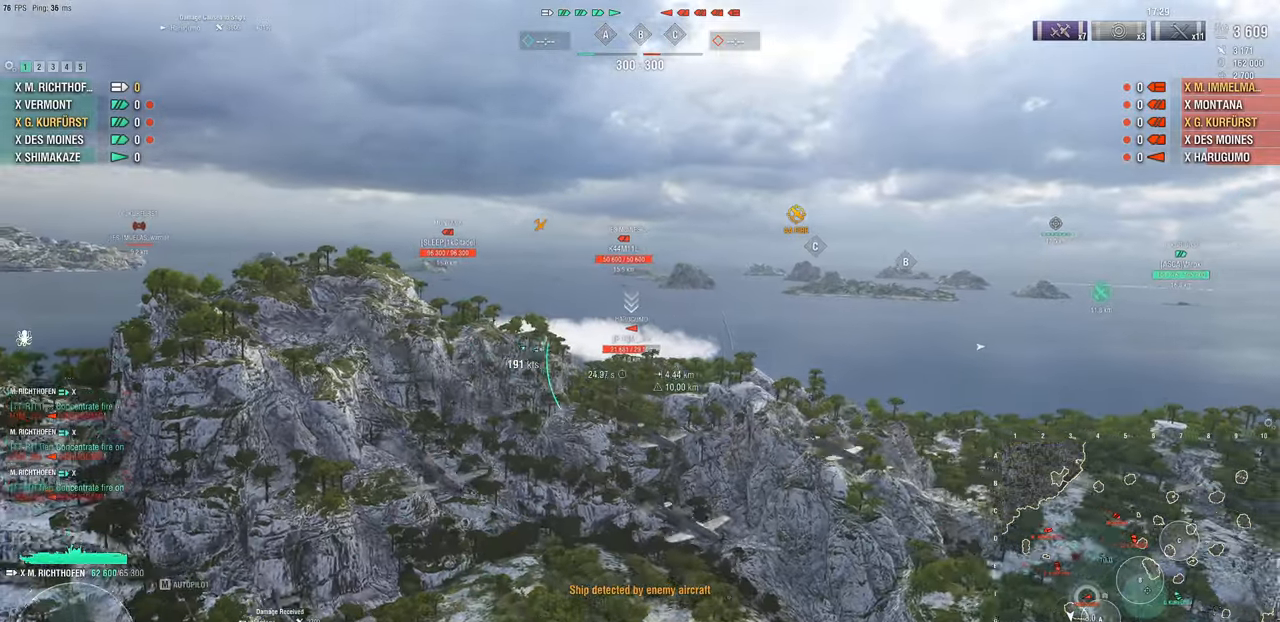
{"keys": ["a", "s"], "mouse": [], "mouse_move": "still", "events": []}
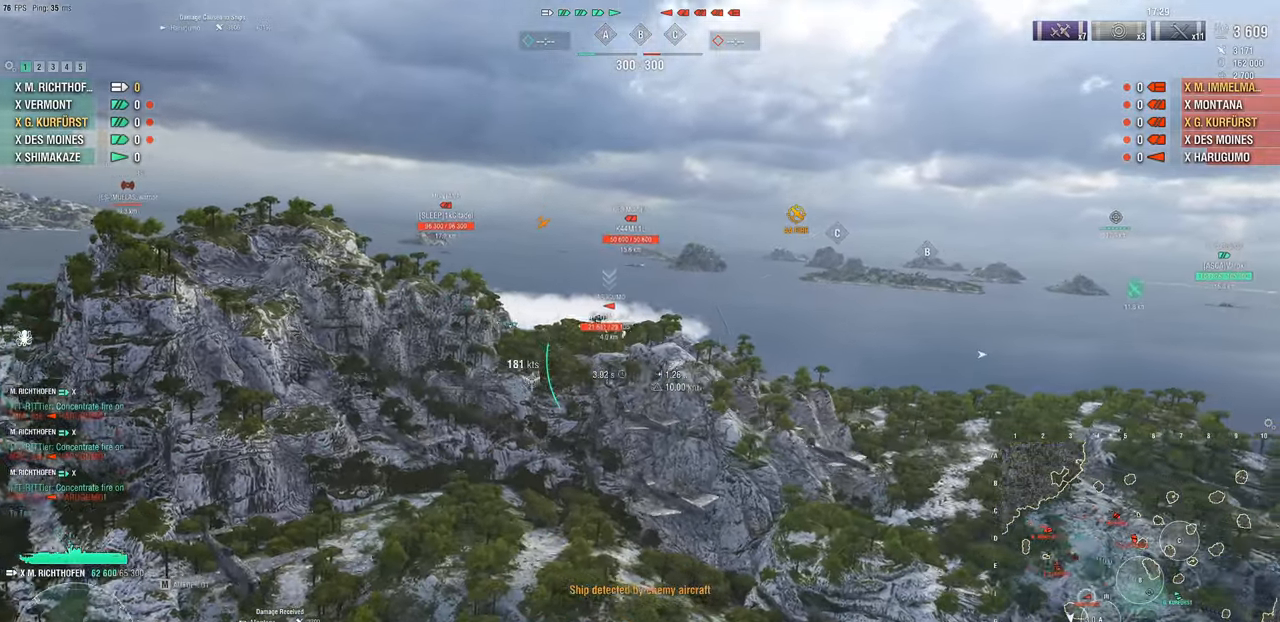
{"keys": ["a", "s"], "mouse": [], "mouse_move": "still", "events": []}
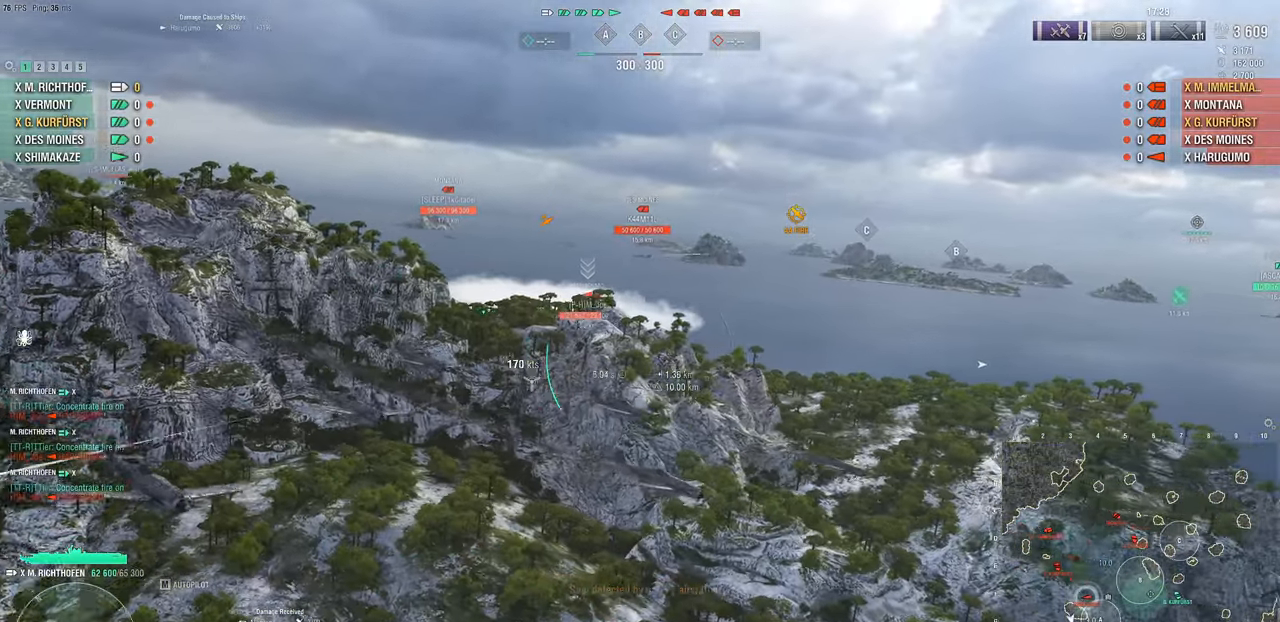
{"keys": ["a", "s"], "mouse": [], "mouse_move": "down", "events": []}
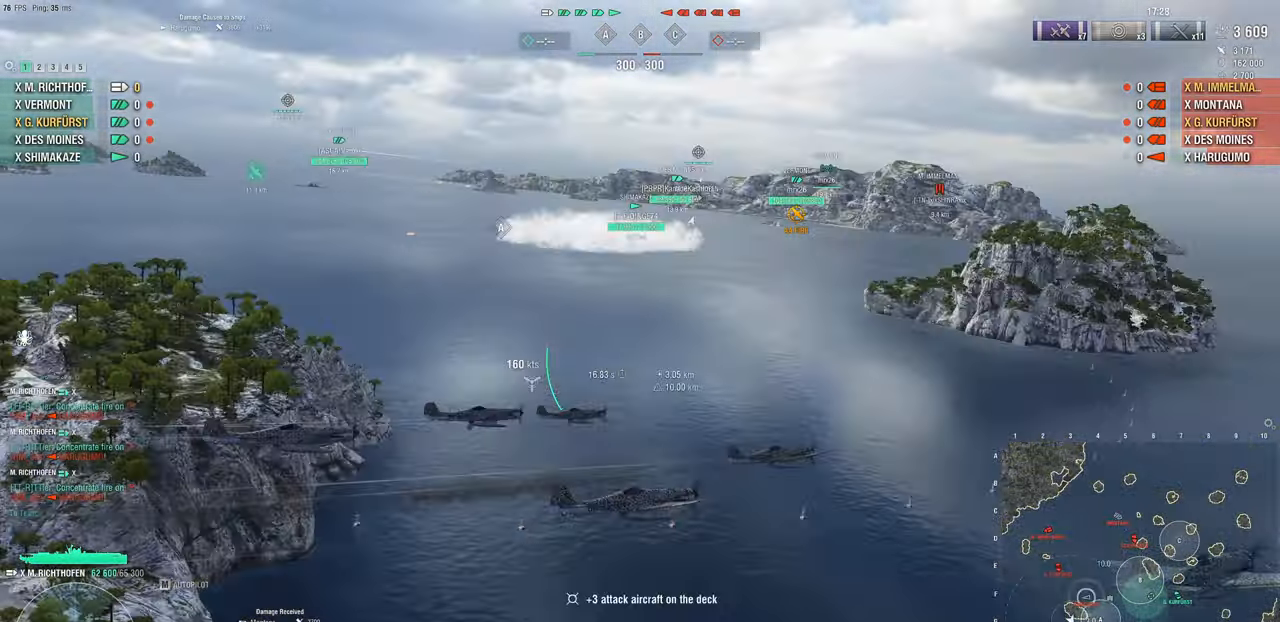
{"keys": ["a", "s"], "mouse": [], "mouse_move": "still", "events": []}
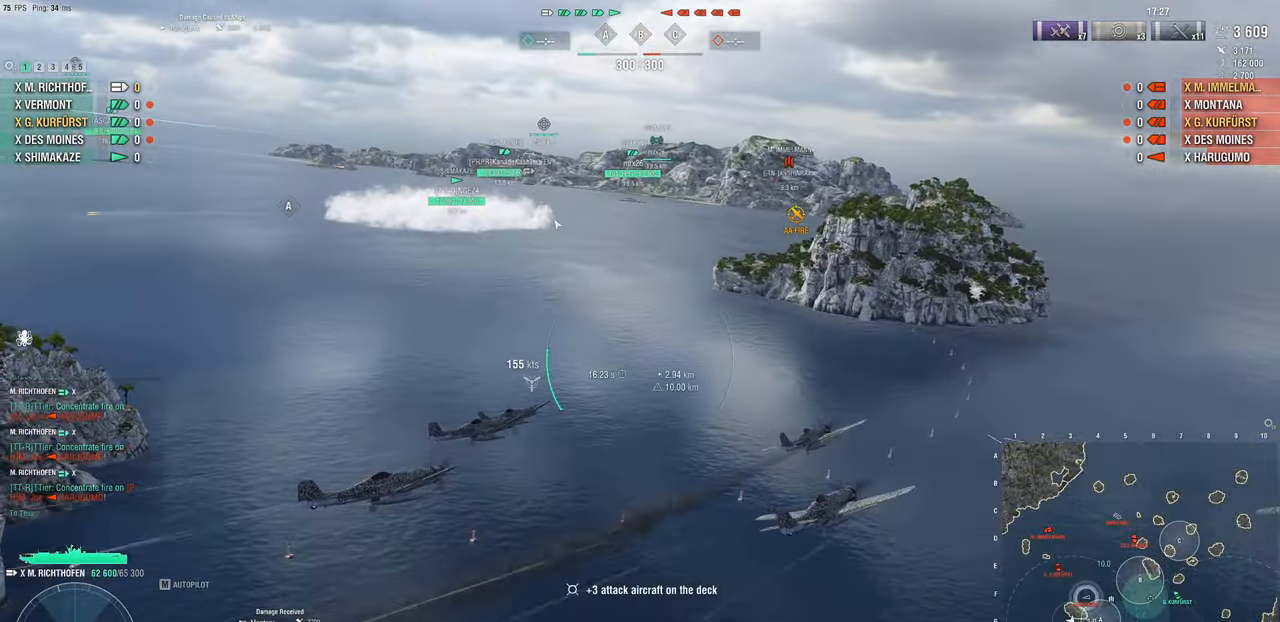
{"keys": ["a", "s"], "mouse": [], "mouse_move": "left", "events": []}
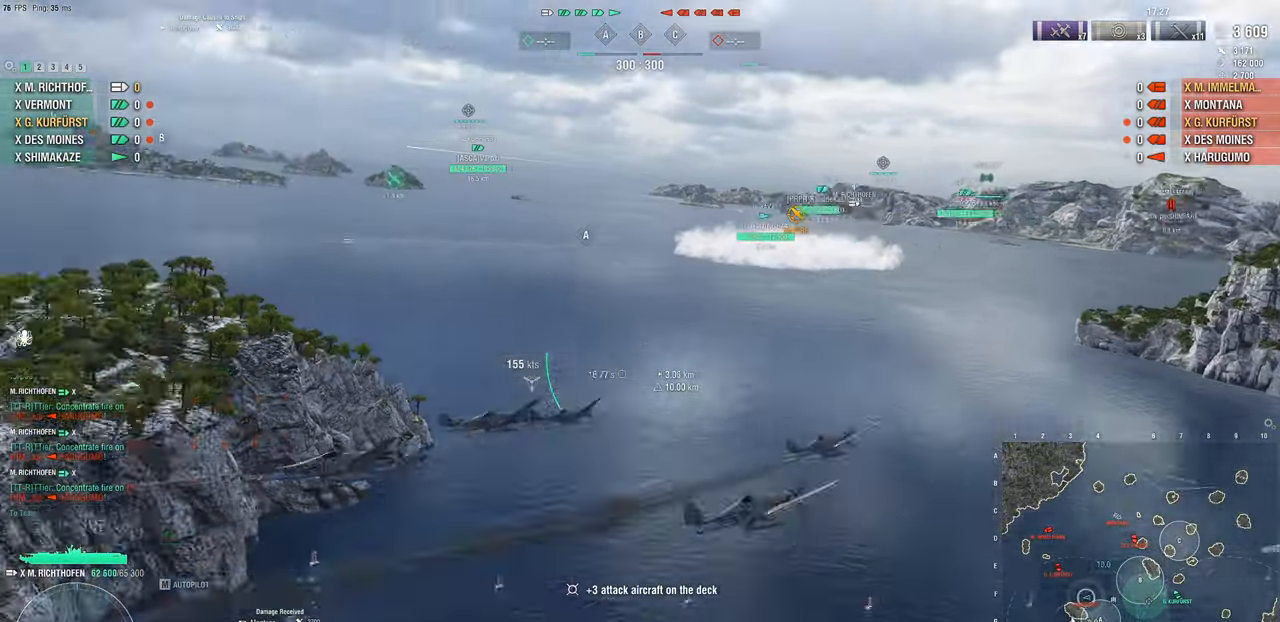
{"keys": ["a", "w"], "mouse": [], "mouse_move": "still", "events": [[67, "s", "up"], [450, "w", "down"]]}
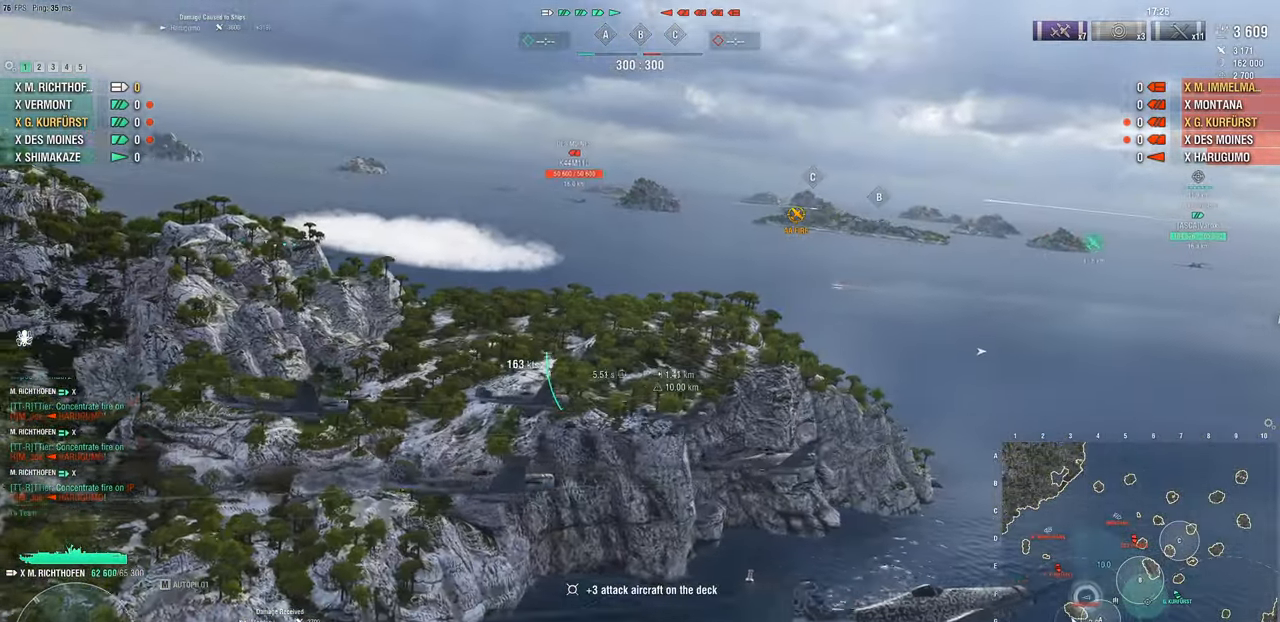
{"keys": ["a", "w"], "mouse": [], "mouse_move": "still", "events": []}
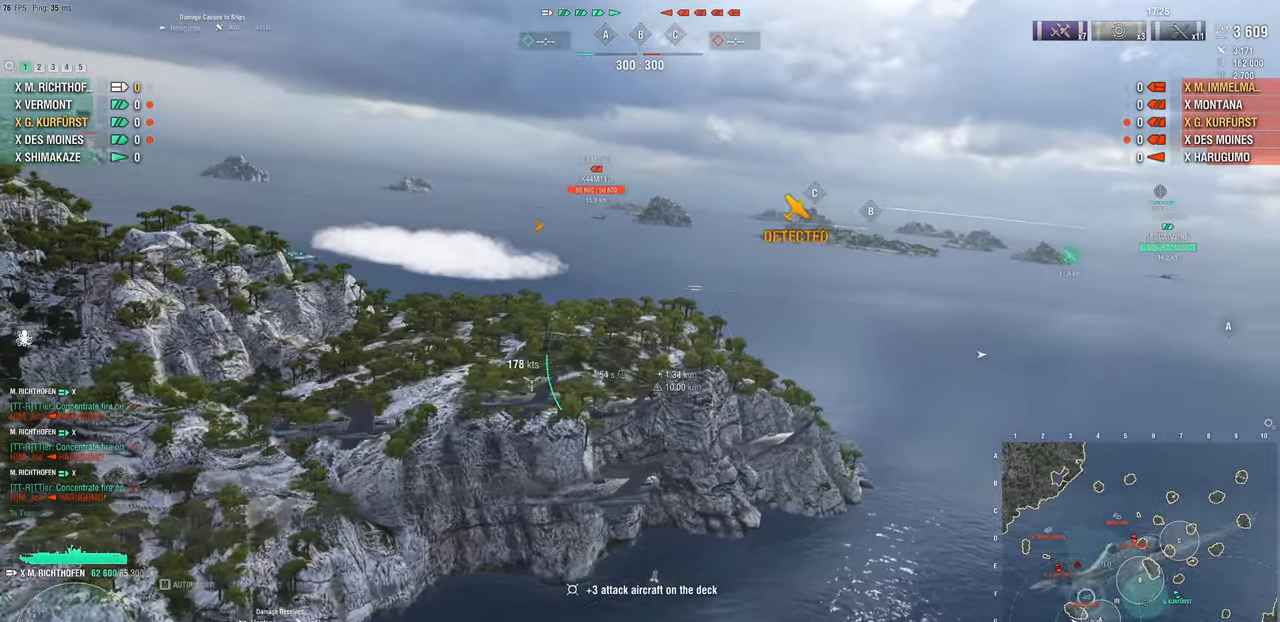
{"keys": ["a", "w"], "mouse": [], "mouse_move": "left", "events": []}
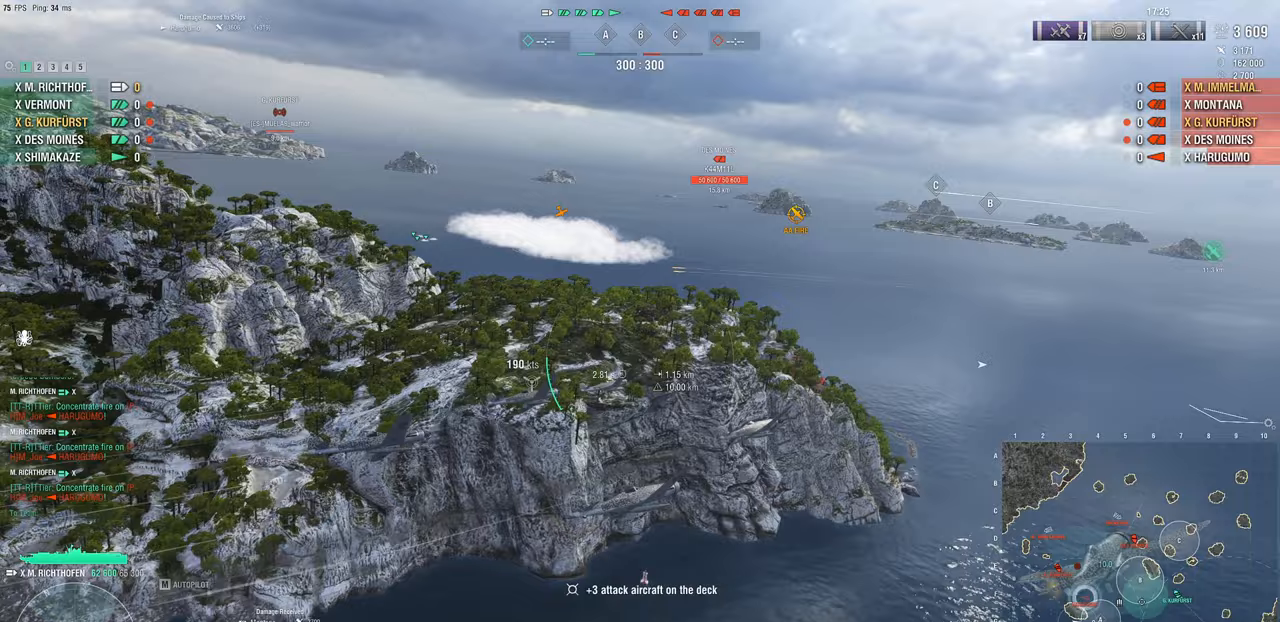
{"keys": ["a"], "mouse": [], "events": [[350, "w", "up"]]}